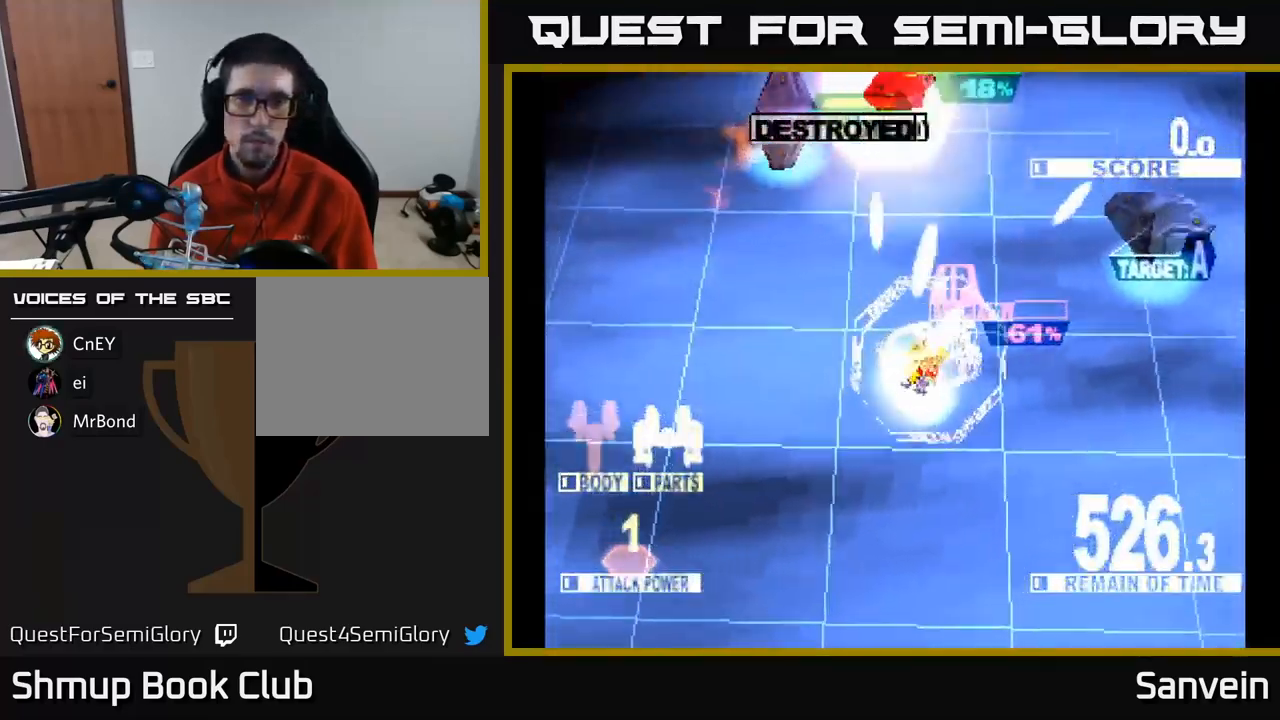
Gameplay with a controller (Xbox layout); each line is a JSON object with the inputs held at the frame after it. "events" lists button and stick changes between this image and that frame as [ms after this image, input, new state], when the widget could be followed in between.
{"buttons": ["X", "DPAD_DOWN", "DPAD_RIGHT"], "left_stick": "center", "right_stick": "center"}
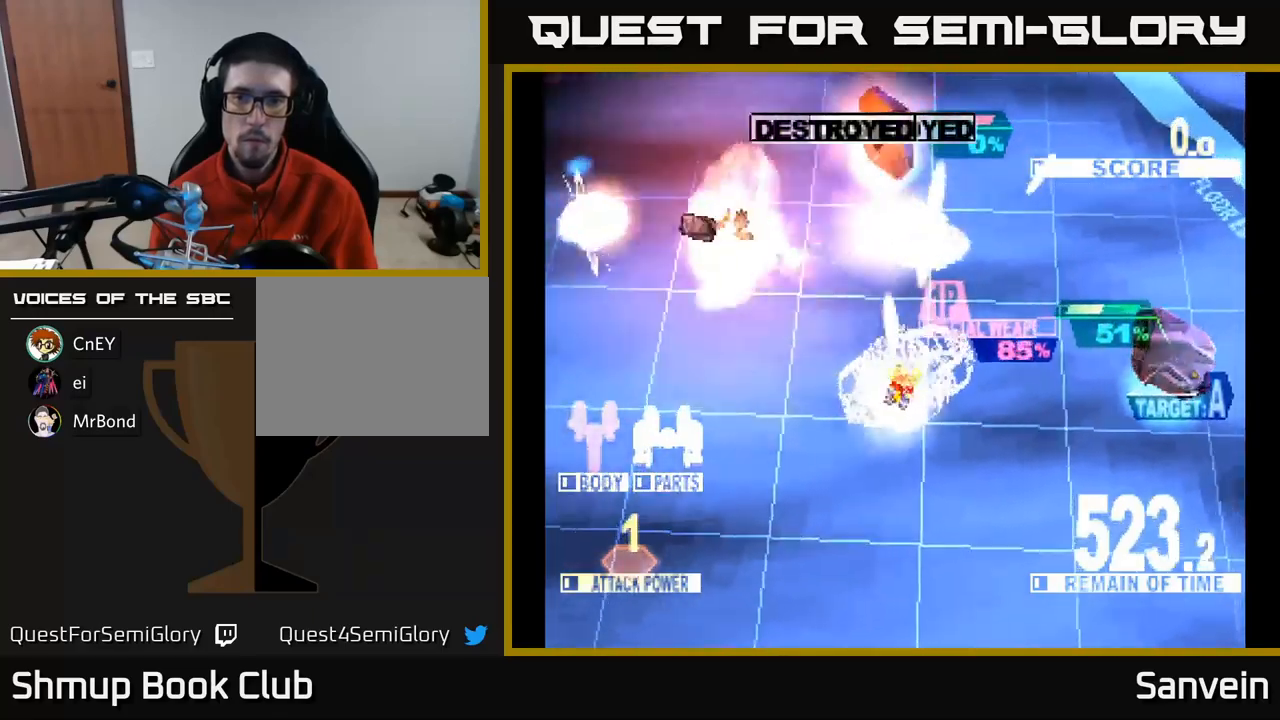
{"buttons": ["X", "DPAD_UP", "DPAD_RIGHT"], "left_stick": "center", "right_stick": "center", "events": [[233, "DPAD_DOWN", "up"], [383, "DPAD_UP", "down"]]}
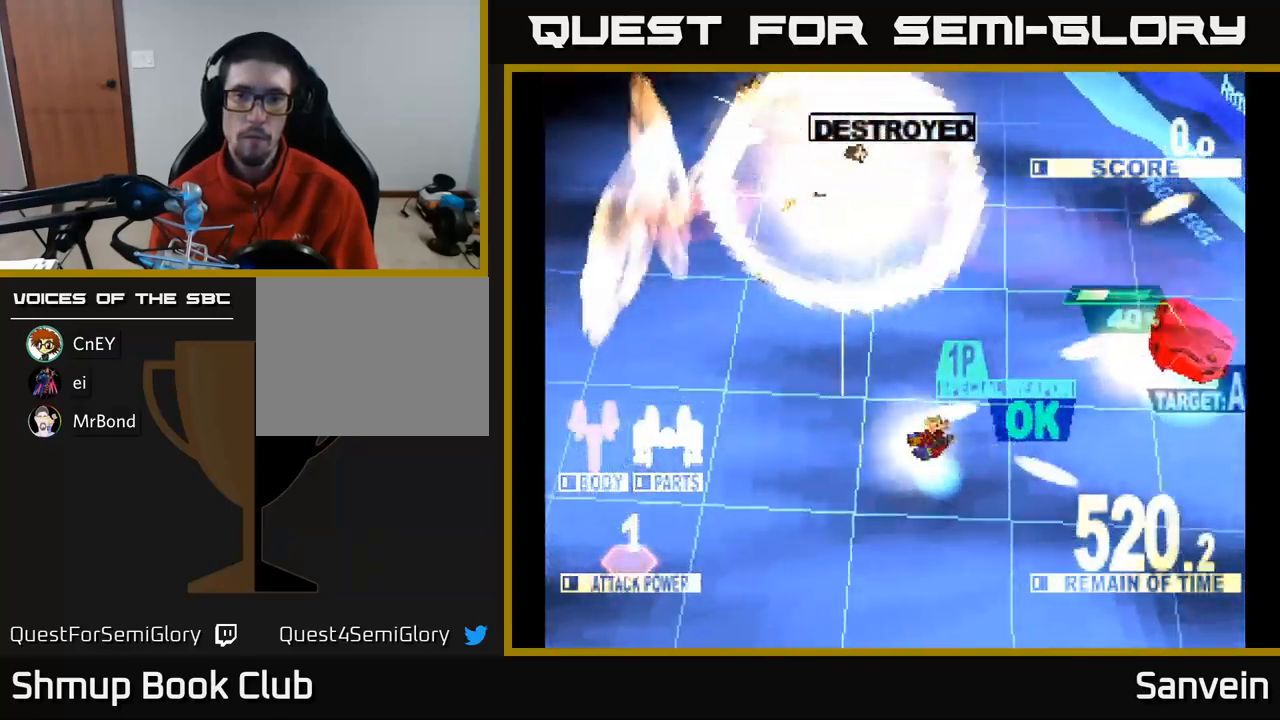
{"buttons": ["X"], "left_stick": "center", "right_stick": "center", "events": [[33, "X", "up"], [83, "X", "down"], [183, "X", "up"], [333, "DPAD_UP", "up"], [350, "DPAD_UP", "down"], [383, "DPAD_RIGHT", "up"], [417, "X", "down"], [450, "DPAD_UP", "up"]]}
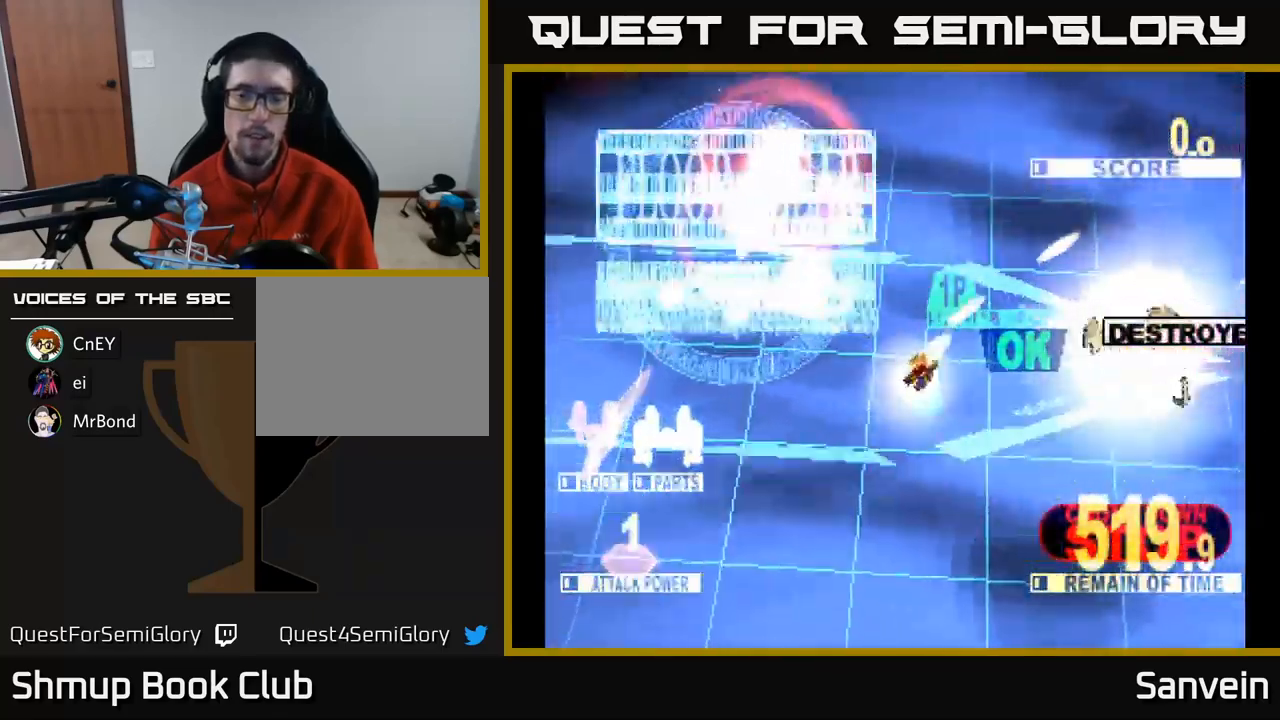
{"buttons": ["A", "X"], "left_stick": "center", "right_stick": "center", "events": [[50, "A", "down"], [100, "X", "up"], [133, "DPAD_LEFT", "down"], [167, "X", "down"], [200, "A", "up"], [267, "DPAD_LEFT", "up"], [300, "A", "down"], [317, "X", "up"], [400, "X", "down"], [433, "A", "up"], [500, "A", "down"]]}
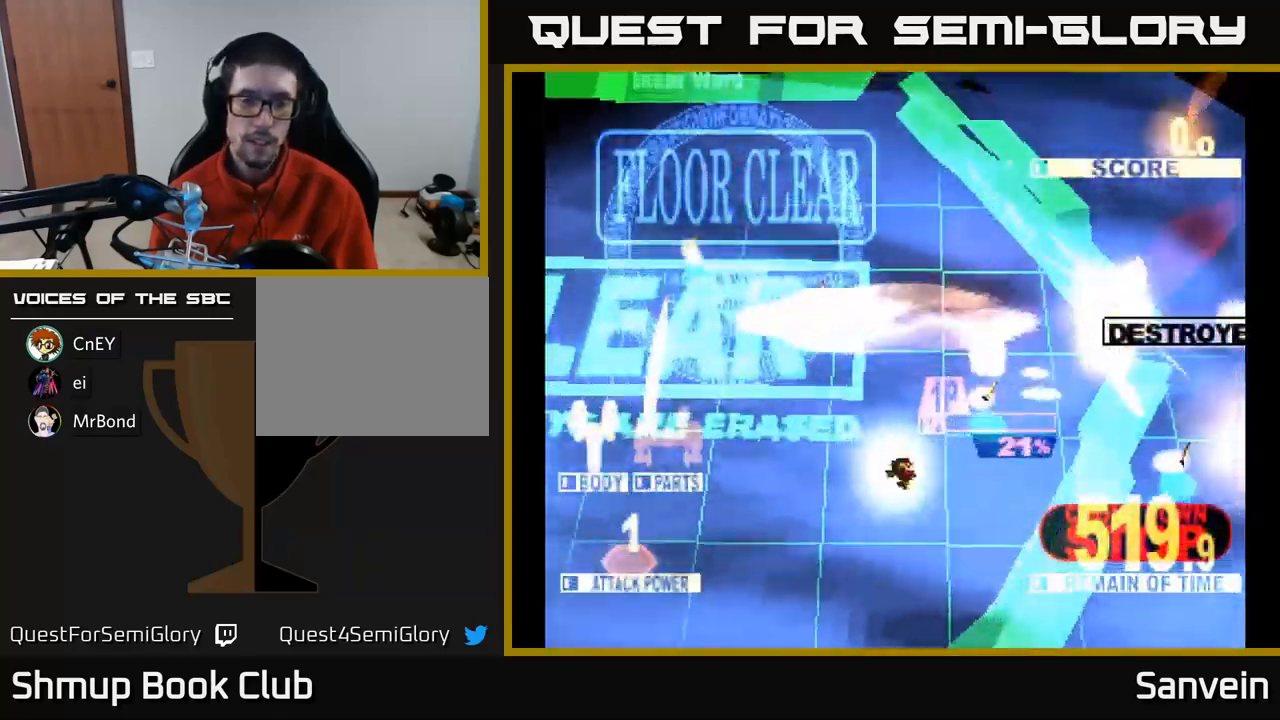
{"buttons": ["DPAD_LEFT"], "left_stick": "center", "right_stick": "center", "events": [[33, "X", "up"], [100, "X", "down"], [133, "A", "up"], [217, "A", "down"], [233, "X", "up"], [317, "X", "down"], [350, "A", "up"], [467, "X", "up"], [500, "DPAD_LEFT", "down"]]}
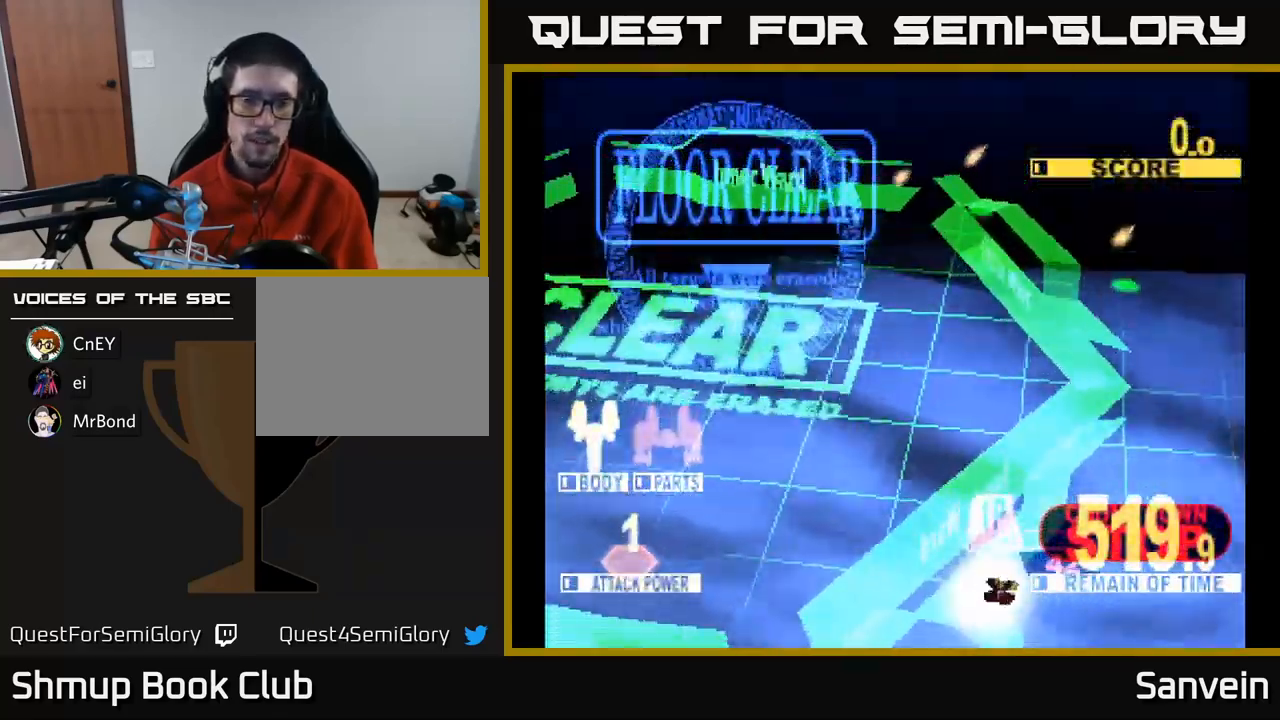
{"buttons": [], "left_stick": "center", "right_stick": "center", "events": [[33, "DPAD_UP", "down"], [167, "DPAD_LEFT", "up"], [183, "DPAD_UP", "up"]]}
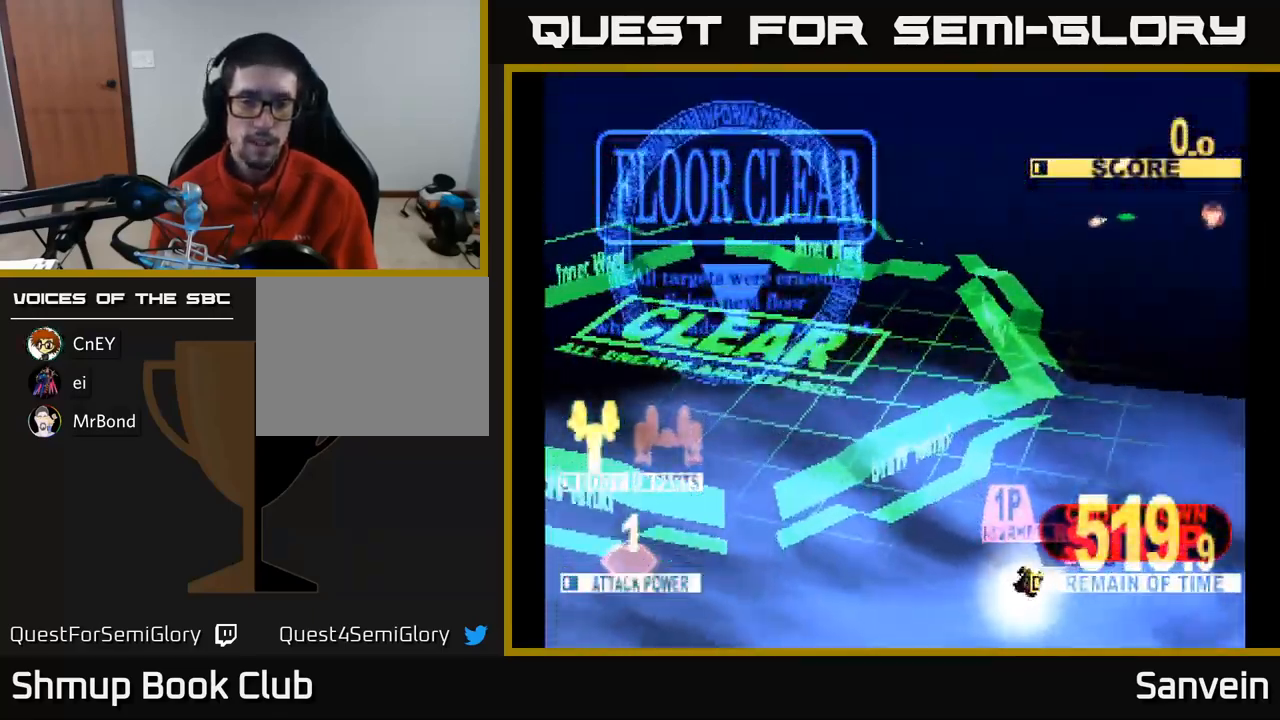
{"buttons": [], "left_stick": "center", "right_stick": "center", "events": []}
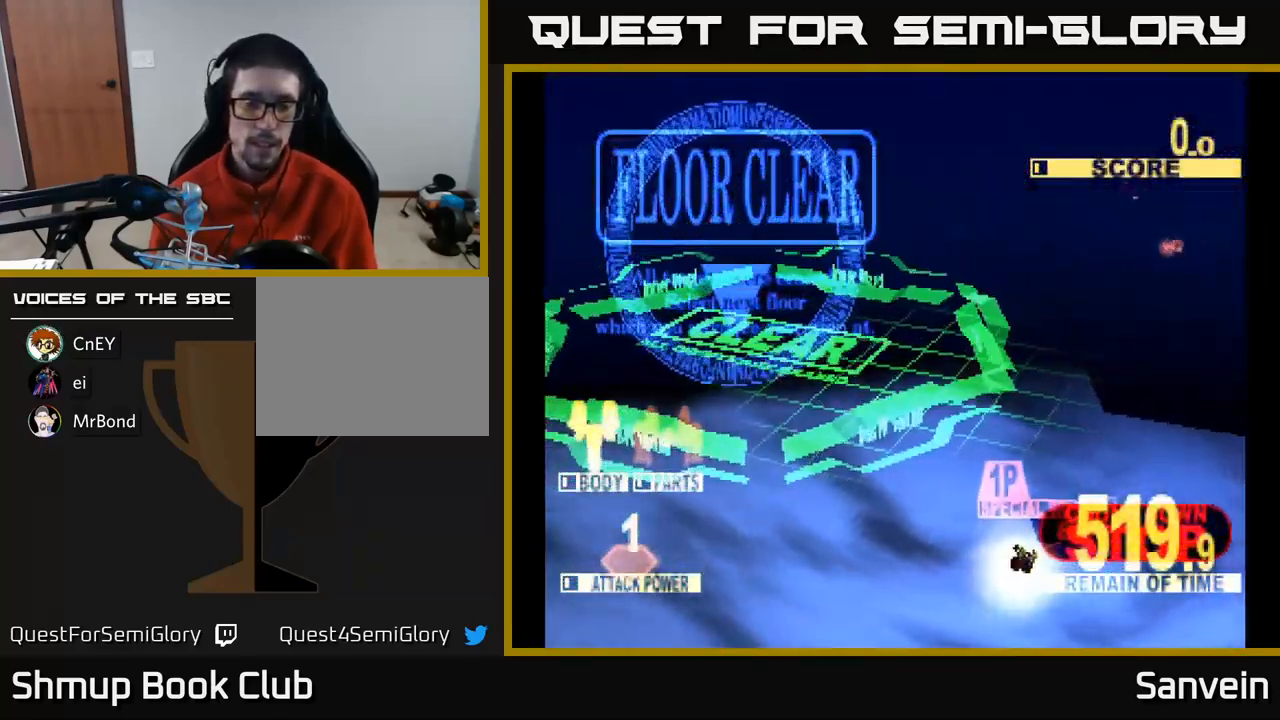
{"buttons": [], "left_stick": "center", "right_stick": "center", "events": []}
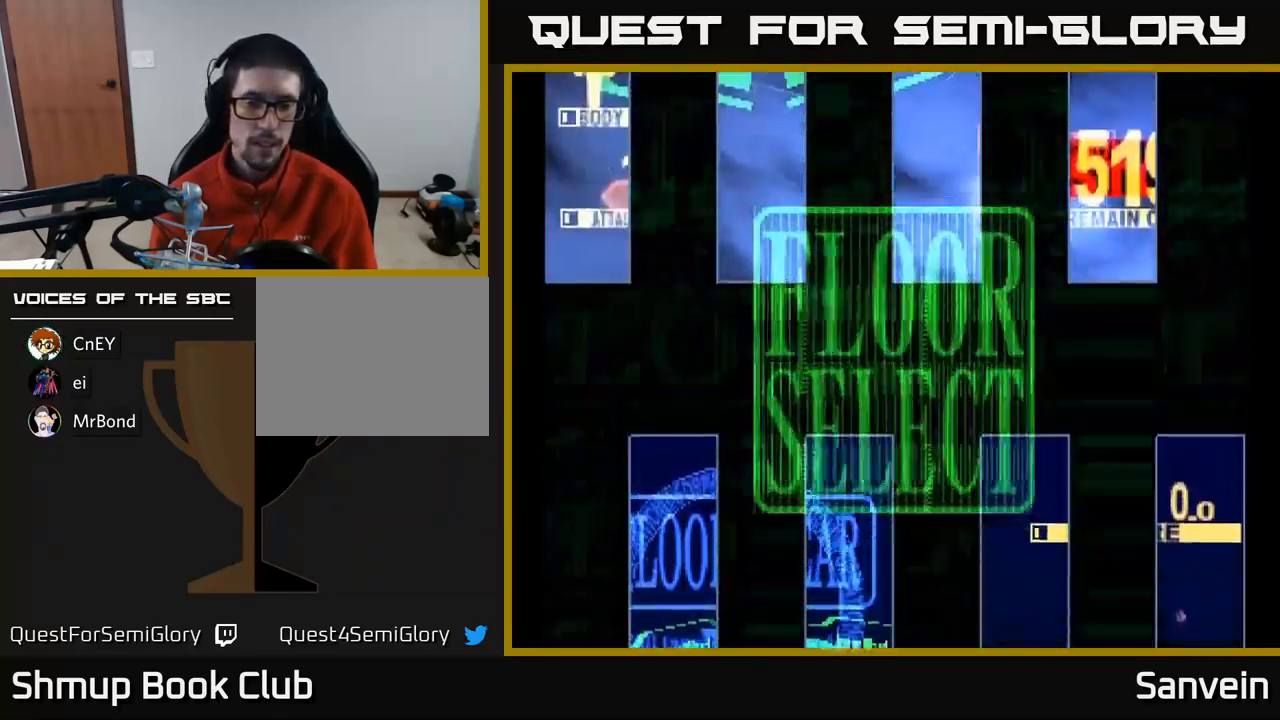
{"buttons": [], "left_stick": "center", "right_stick": "center", "events": []}
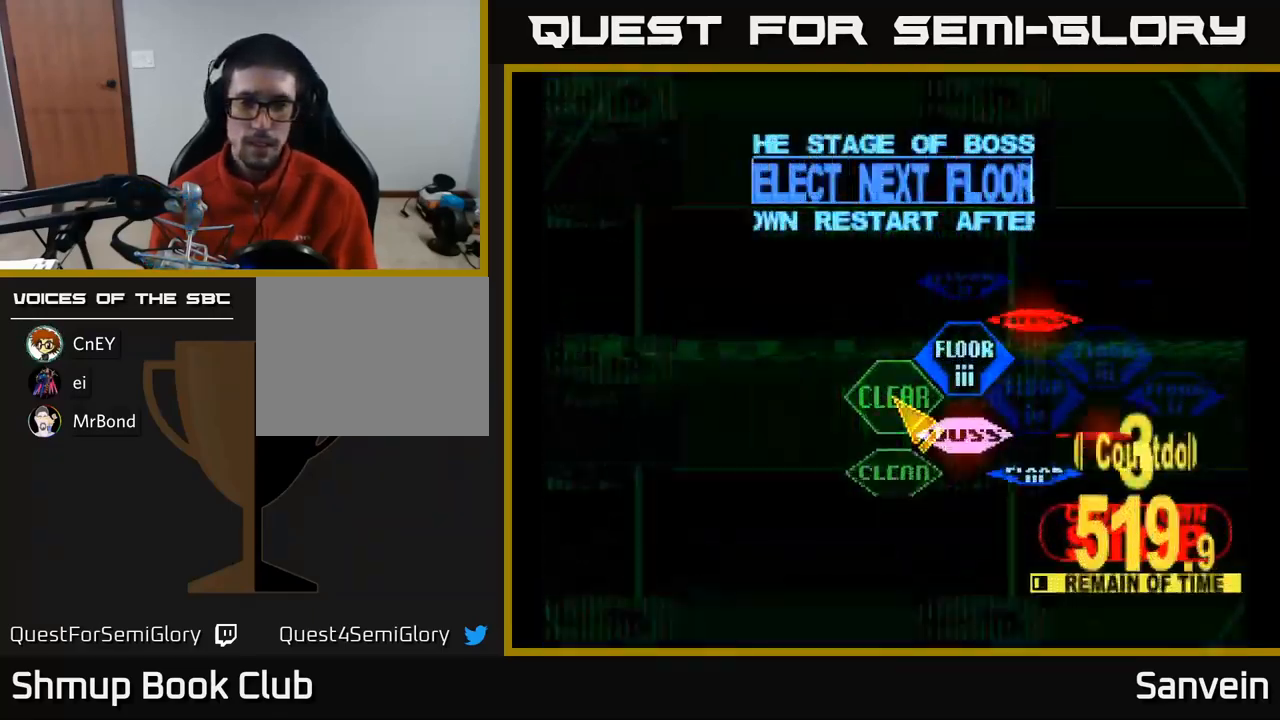
{"buttons": ["DPAD_UP", "DPAD_RIGHT"], "left_stick": "center", "right_stick": "center", "events": [[417, "DPAD_RIGHT", "down"], [433, "DPAD_UP", "down"]]}
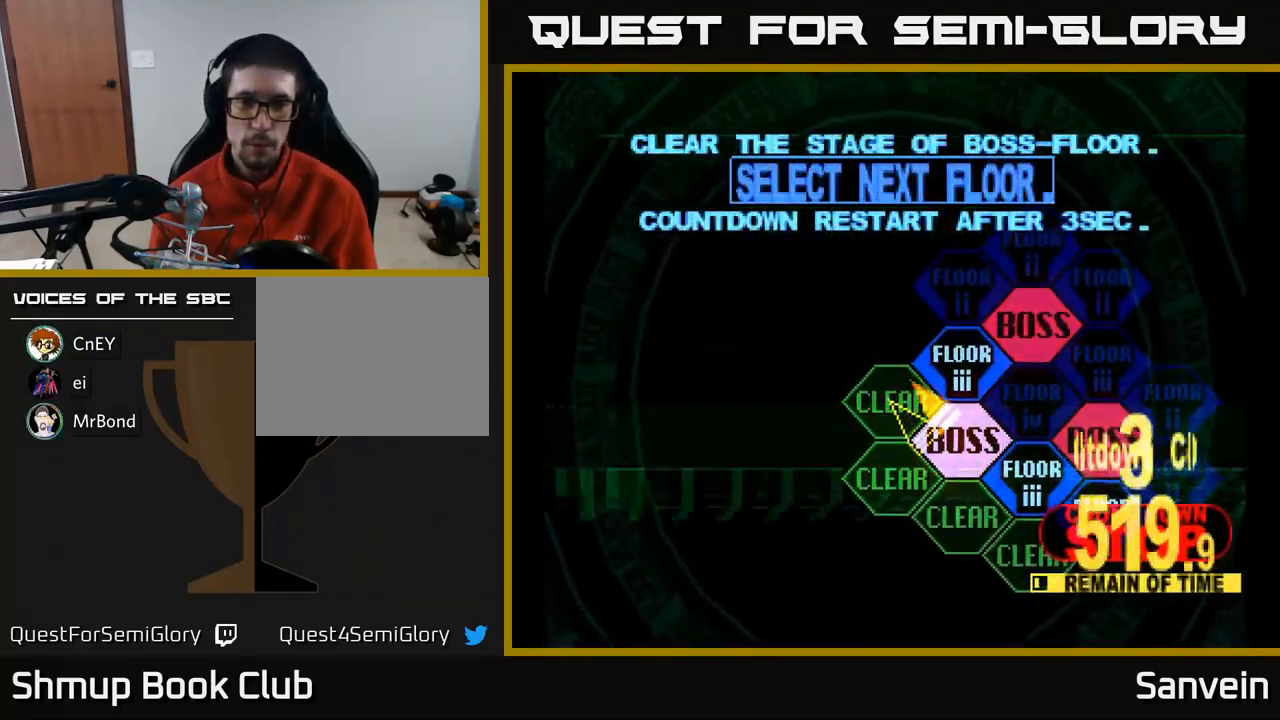
{"buttons": ["DPAD_DOWN"], "left_stick": "center", "right_stick": "center", "events": [[33, "DPAD_UP", "up"], [150, "DPAD_DOWN", "down"], [317, "DPAD_RIGHT", "up"]]}
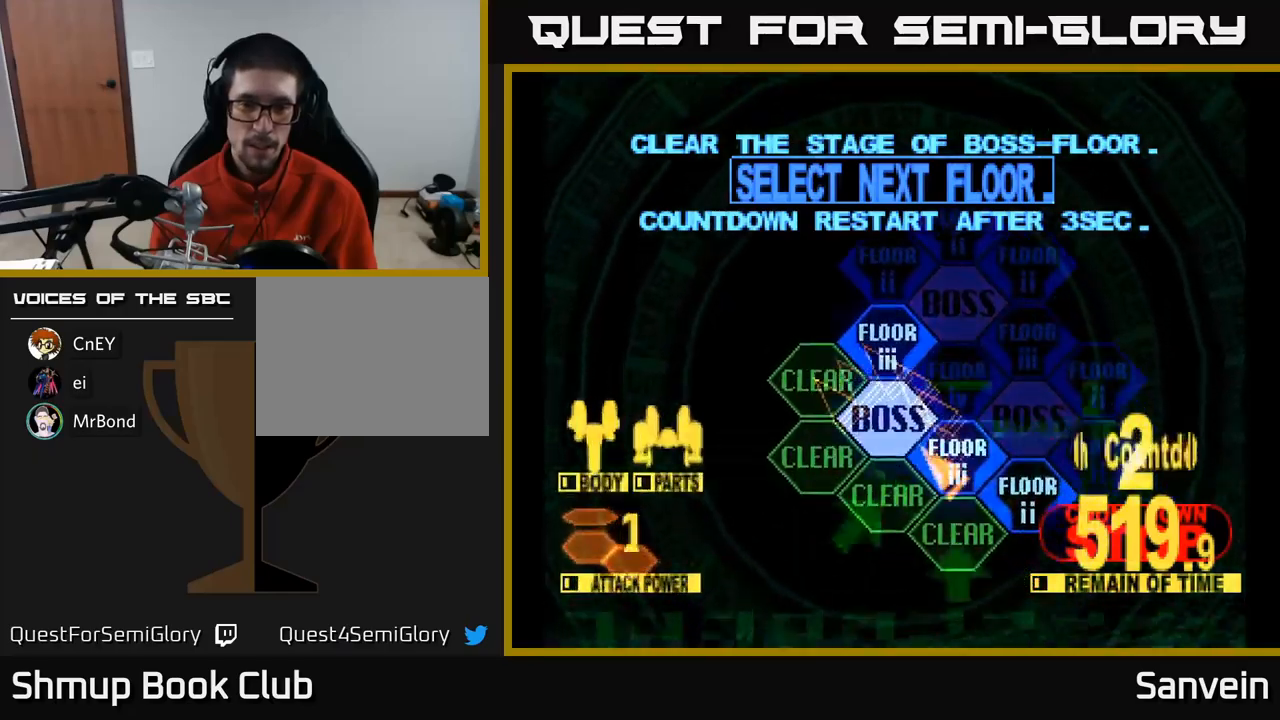
{"buttons": ["A"], "left_stick": "center", "right_stick": "center", "events": [[17, "DPAD_DOWN", "up"], [384, "A", "down"]]}
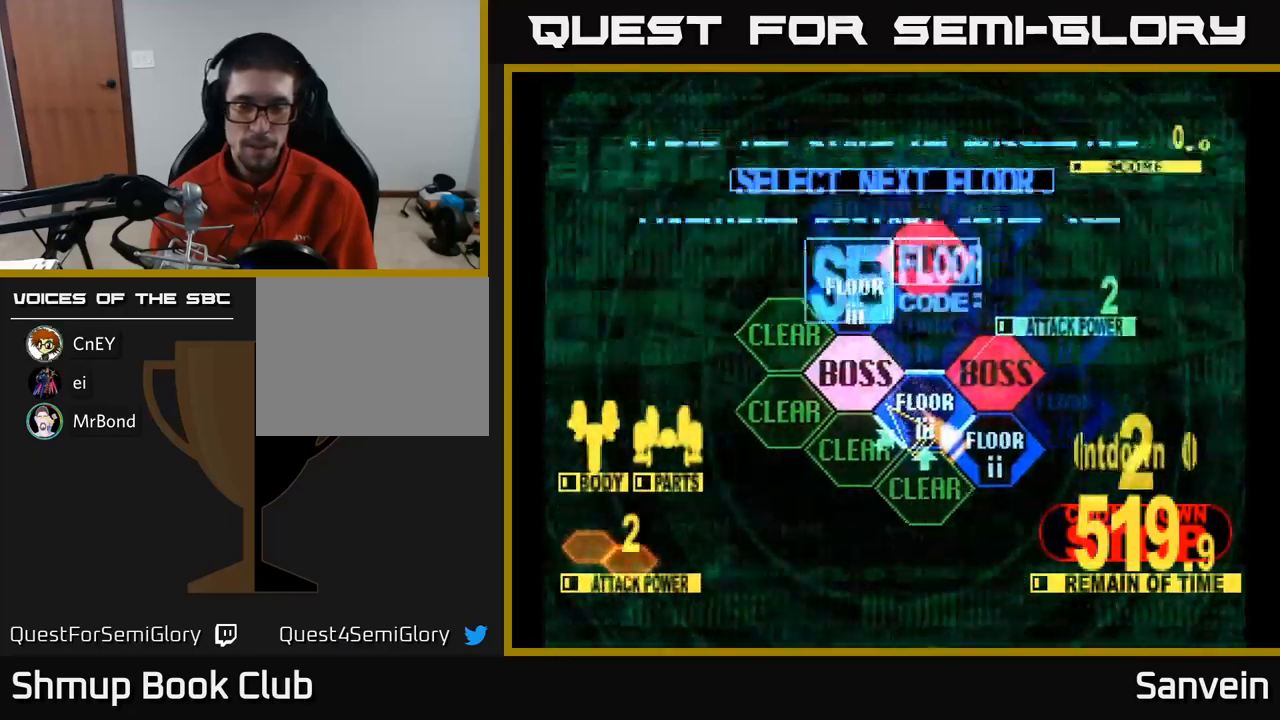
{"buttons": ["DPAD_UP"], "left_stick": "center", "right_stick": "center", "events": [[17, "A", "up"], [384, "DPAD_UP", "down"]]}
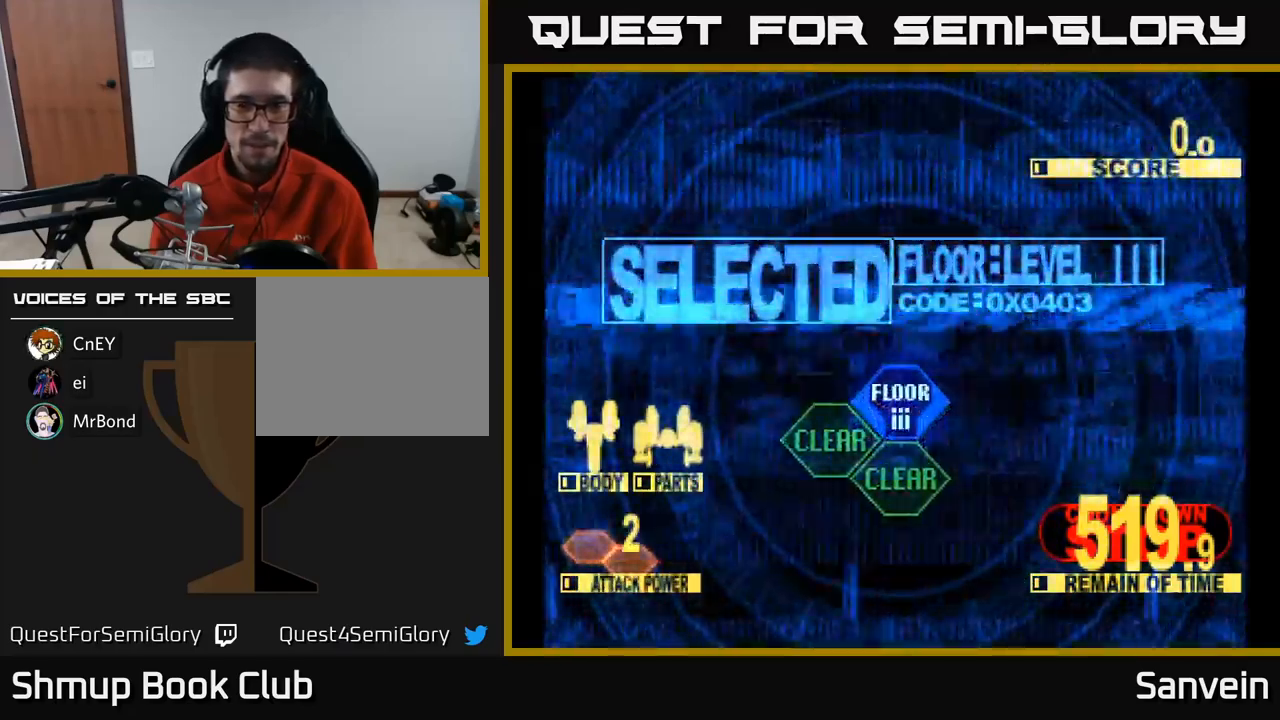
{"buttons": ["X", "DPAD_UP"], "left_stick": "center", "right_stick": "center", "events": [[34, "X", "down"]]}
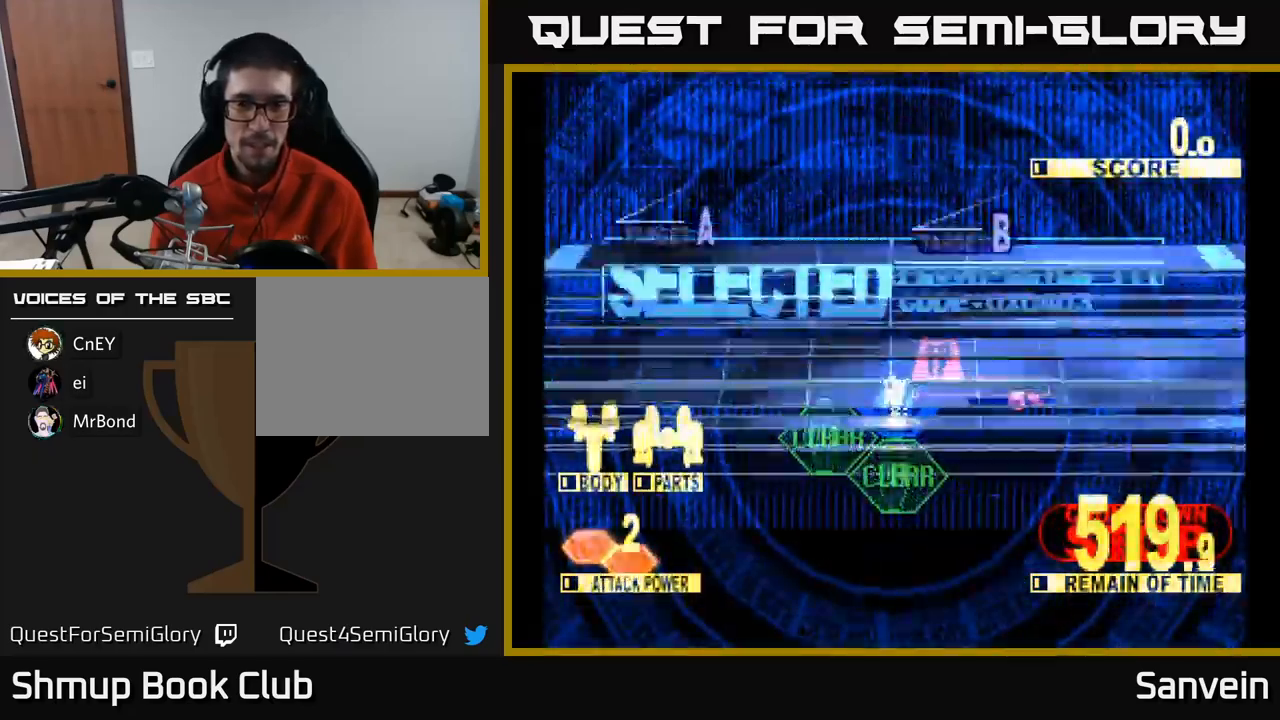
{"buttons": ["X", "DPAD_UP", "DPAD_RIGHT"], "left_stick": "center", "right_stick": "center", "events": [[200, "DPAD_LEFT", "down"], [384, "DPAD_LEFT", "up"], [400, "DPAD_RIGHT", "down"]]}
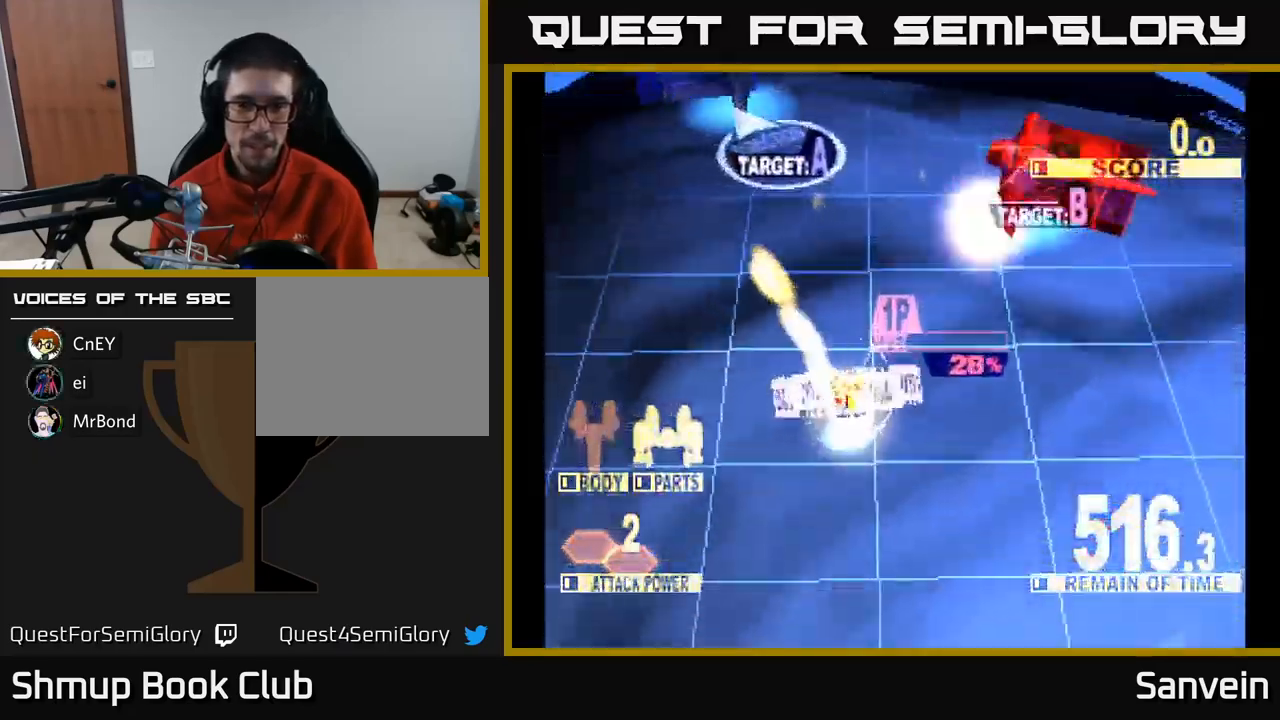
{"buttons": ["X", "DPAD_UP", "DPAD_LEFT"], "left_stick": "center", "right_stick": "center", "events": [[184, "DPAD_UP", "up"], [267, "DPAD_UP", "down"], [317, "DPAD_RIGHT", "up"], [450, "DPAD_LEFT", "down"]]}
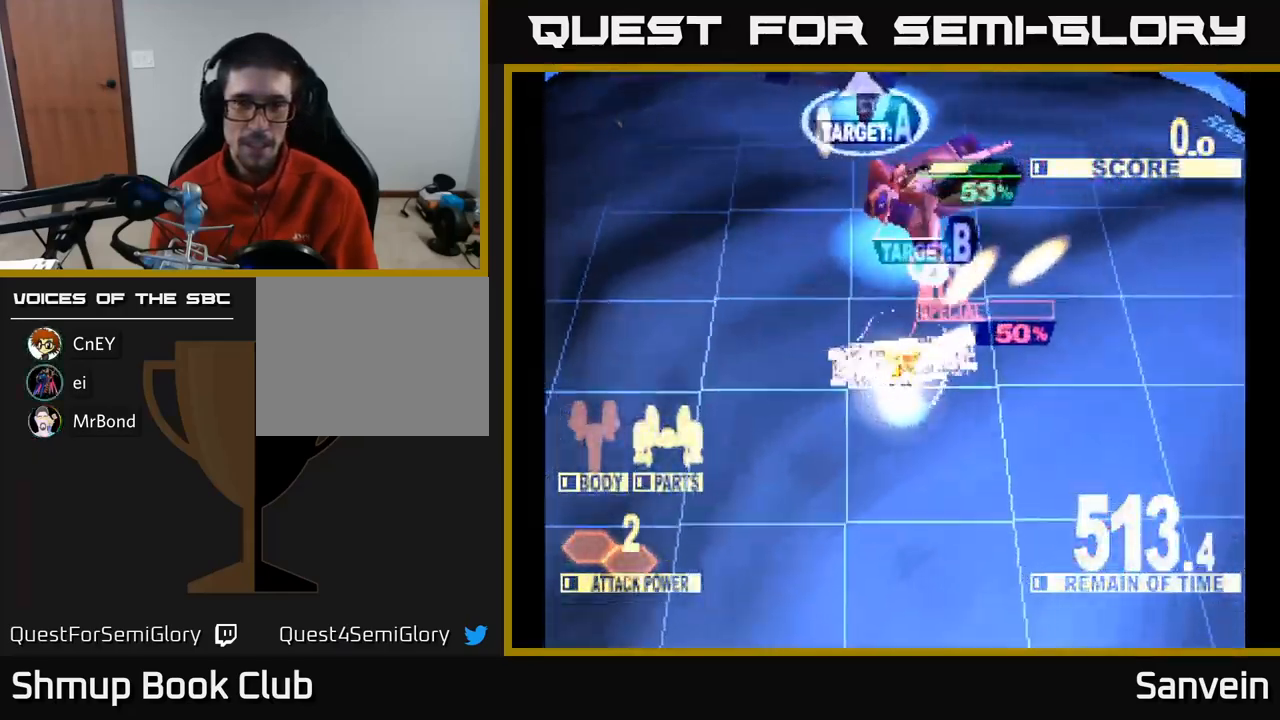
{"buttons": ["X", "DPAD_UP", "DPAD_LEFT"], "left_stick": "center", "right_stick": "center", "events": []}
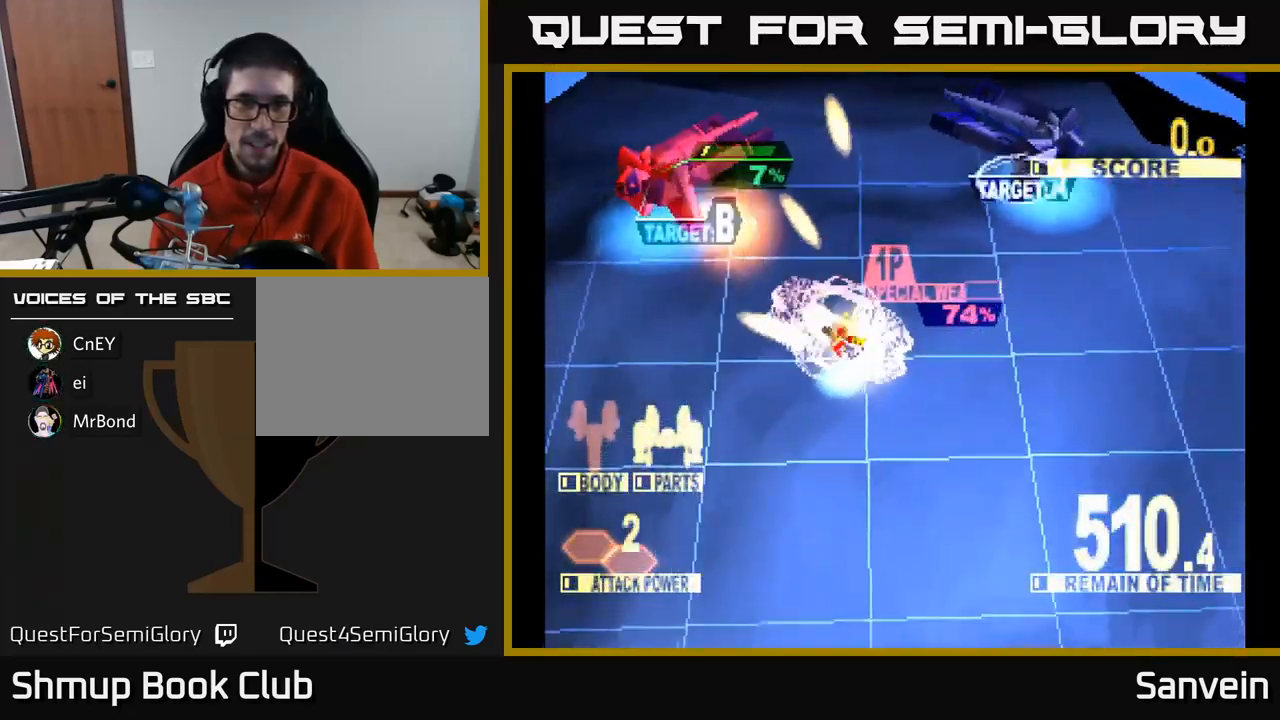
{"buttons": ["DPAD_DOWN", "DPAD_RIGHT"], "left_stick": "center", "right_stick": "center", "events": [[84, "DPAD_LEFT", "up"], [84, "DPAD_UP", "up"], [100, "DPAD_RIGHT", "down"], [134, "X", "up"], [250, "DPAD_DOWN", "down"], [417, "A", "down"], [467, "A", "up"]]}
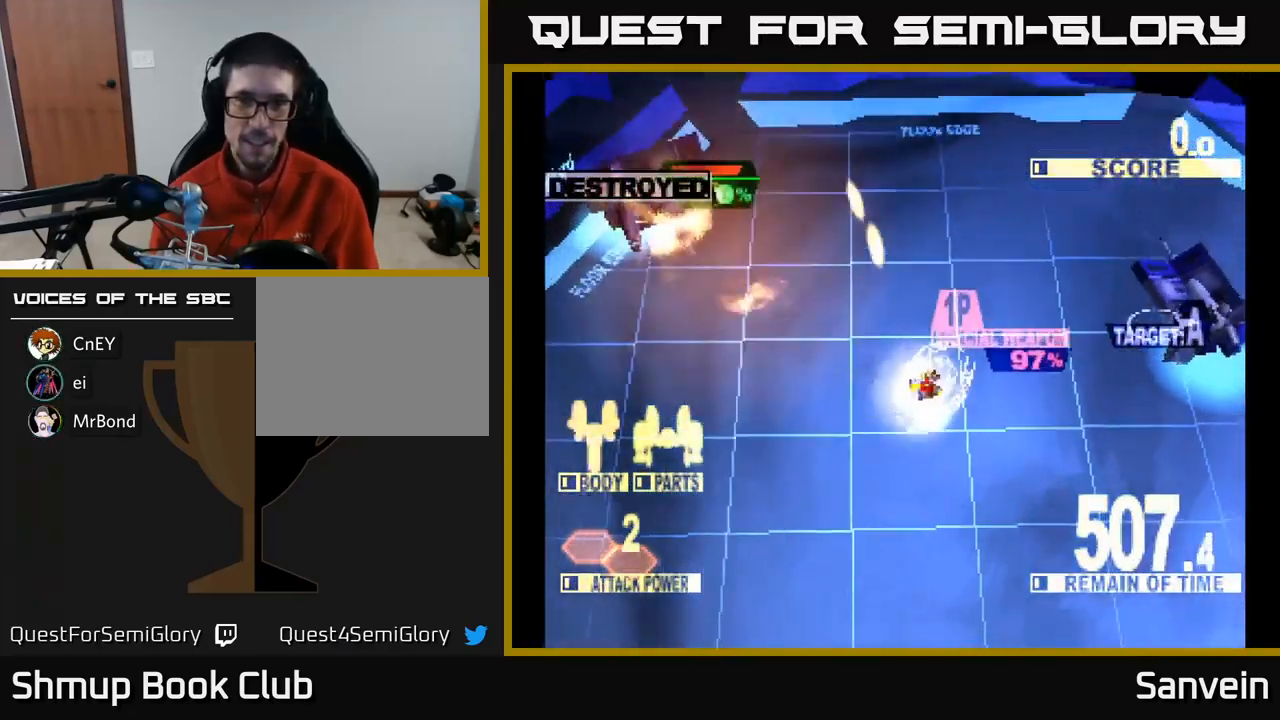
{"buttons": ["X", "DPAD_RIGHT"], "left_stick": "center", "right_stick": "center", "events": [[67, "A", "down"], [117, "DPAD_DOWN", "up"], [167, "X", "down"], [184, "A", "up"], [300, "A", "down"], [450, "A", "up"]]}
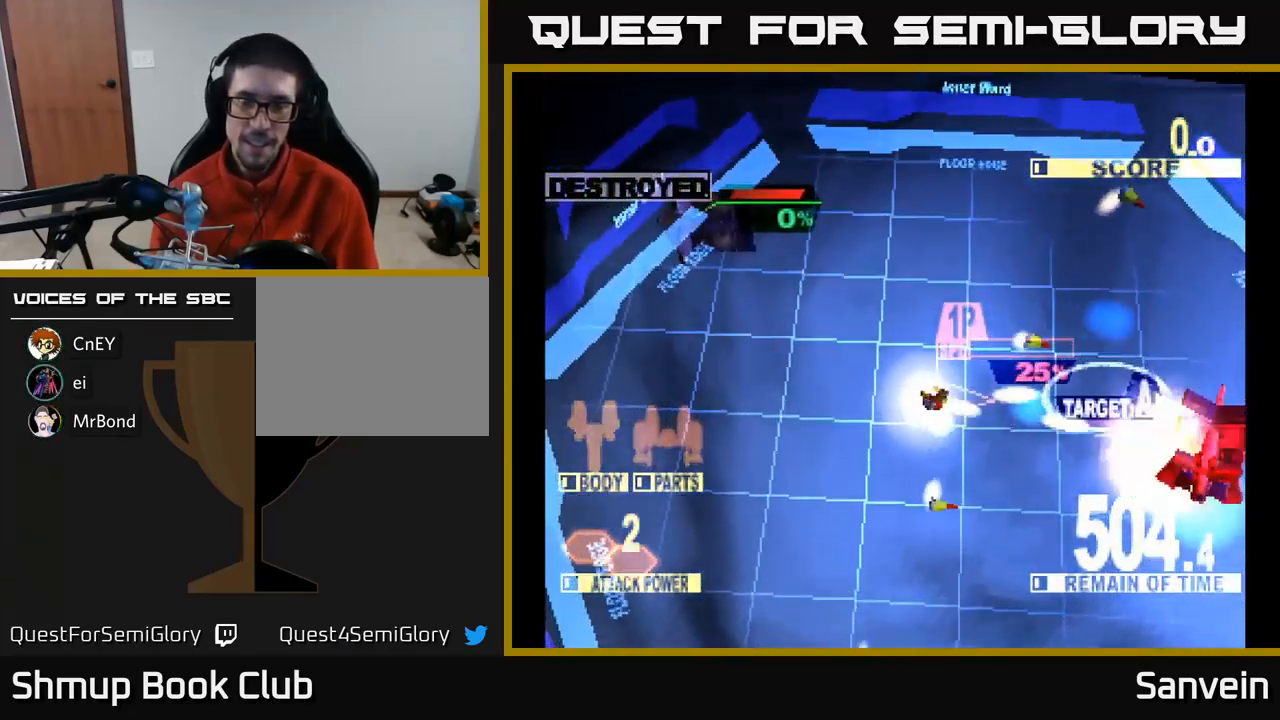
{"buttons": ["X", "DPAD_DOWN", "DPAD_RIGHT"], "left_stick": "center", "right_stick": "center", "events": [[150, "DPAD_DOWN", "down"]]}
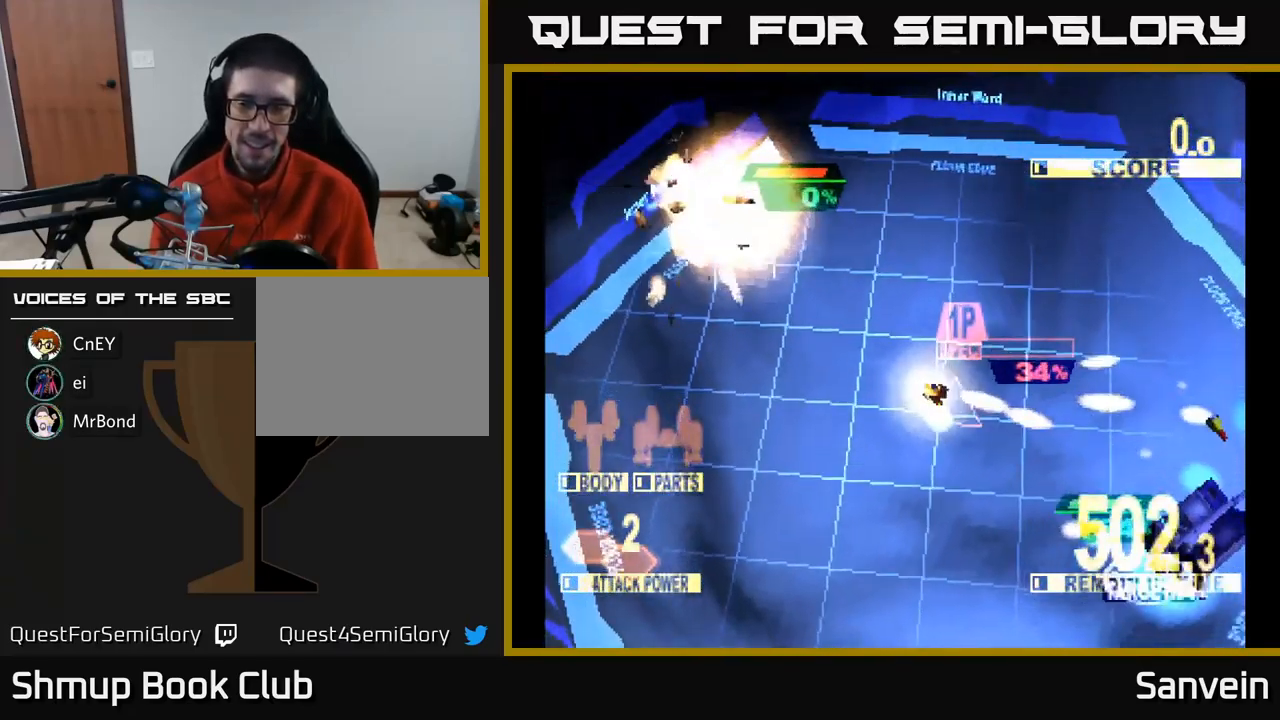
{"buttons": ["X", "DPAD_DOWN", "DPAD_RIGHT"], "left_stick": "center", "right_stick": "center", "events": []}
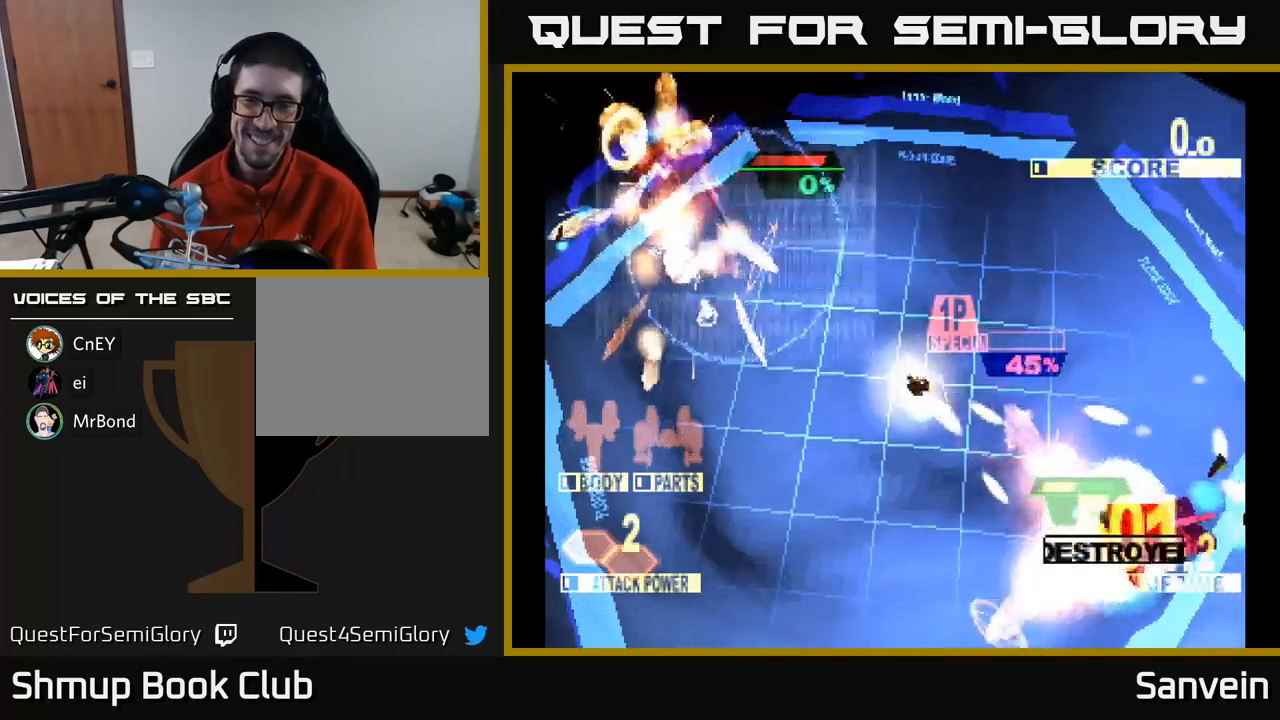
{"buttons": ["X", "DPAD_DOWN", "DPAD_RIGHT"], "left_stick": "center", "right_stick": "center", "events": [[200, "DPAD_RIGHT", "up"], [283, "DPAD_RIGHT", "down"]]}
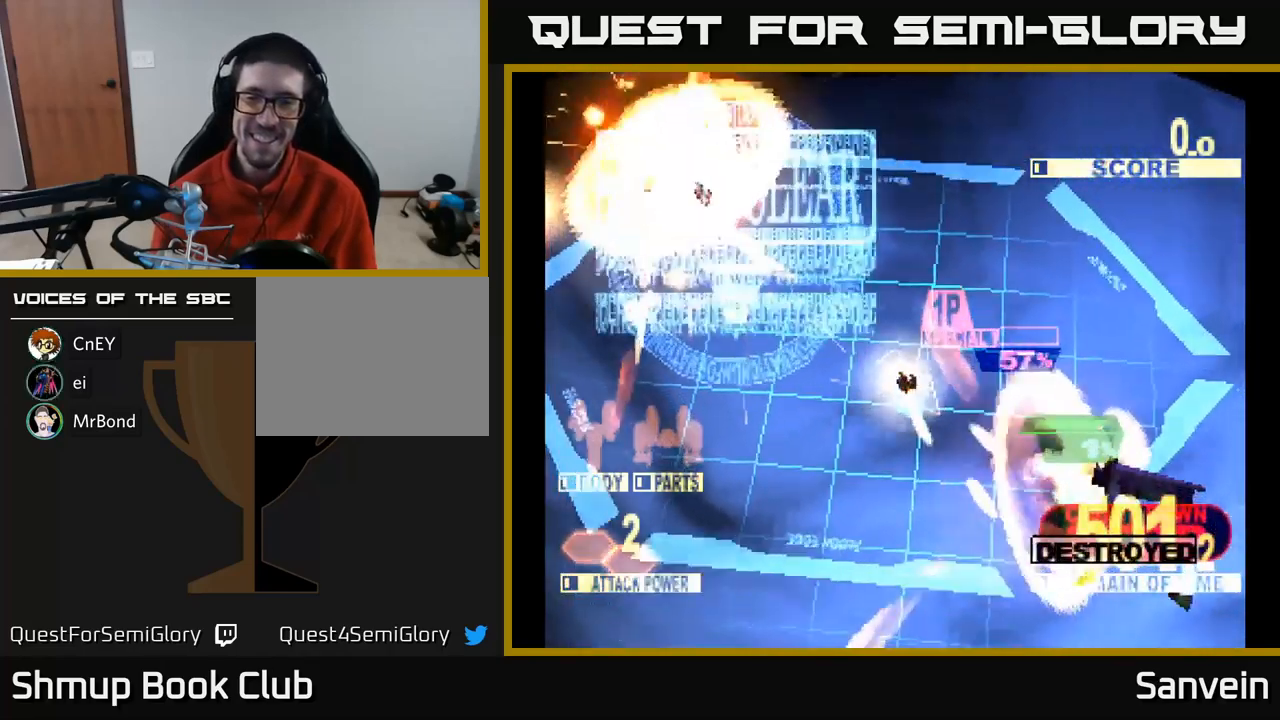
{"buttons": ["X", "DPAD_RIGHT"], "left_stick": "center", "right_stick": "center", "events": [[317, "DPAD_DOWN", "up"]]}
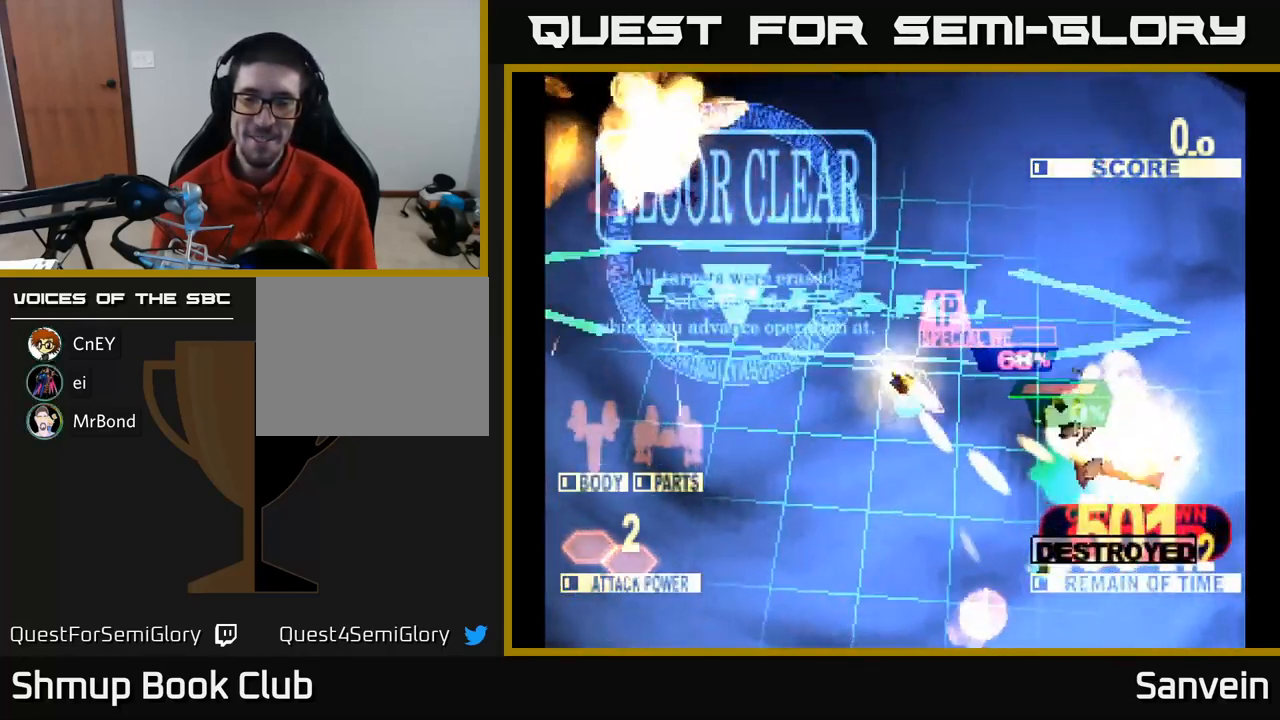
{"buttons": ["X"], "left_stick": "center", "right_stick": "center", "events": [[450, "DPAD_RIGHT", "up"]]}
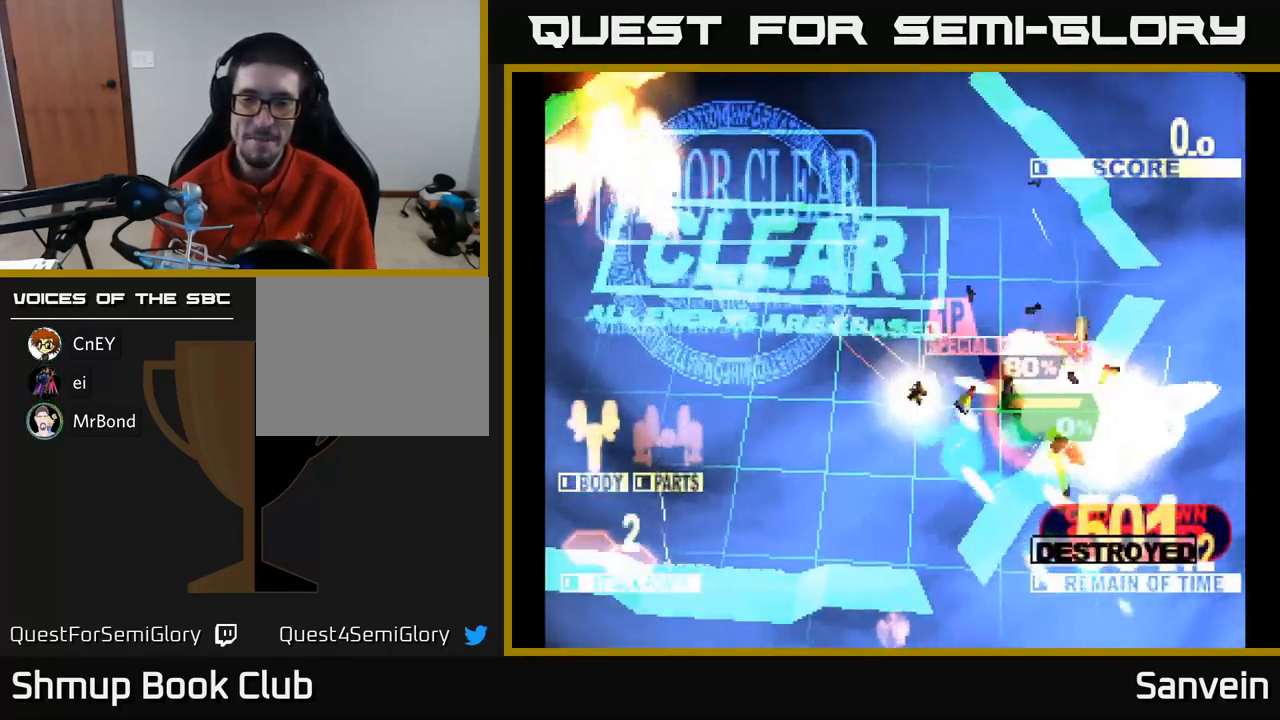
{"buttons": ["DPAD_UP"], "left_stick": "center", "right_stick": "center", "events": [[183, "DPAD_RIGHT", "down"], [267, "X", "up"], [367, "DPAD_RIGHT", "up"], [500, "DPAD_UP", "down"]]}
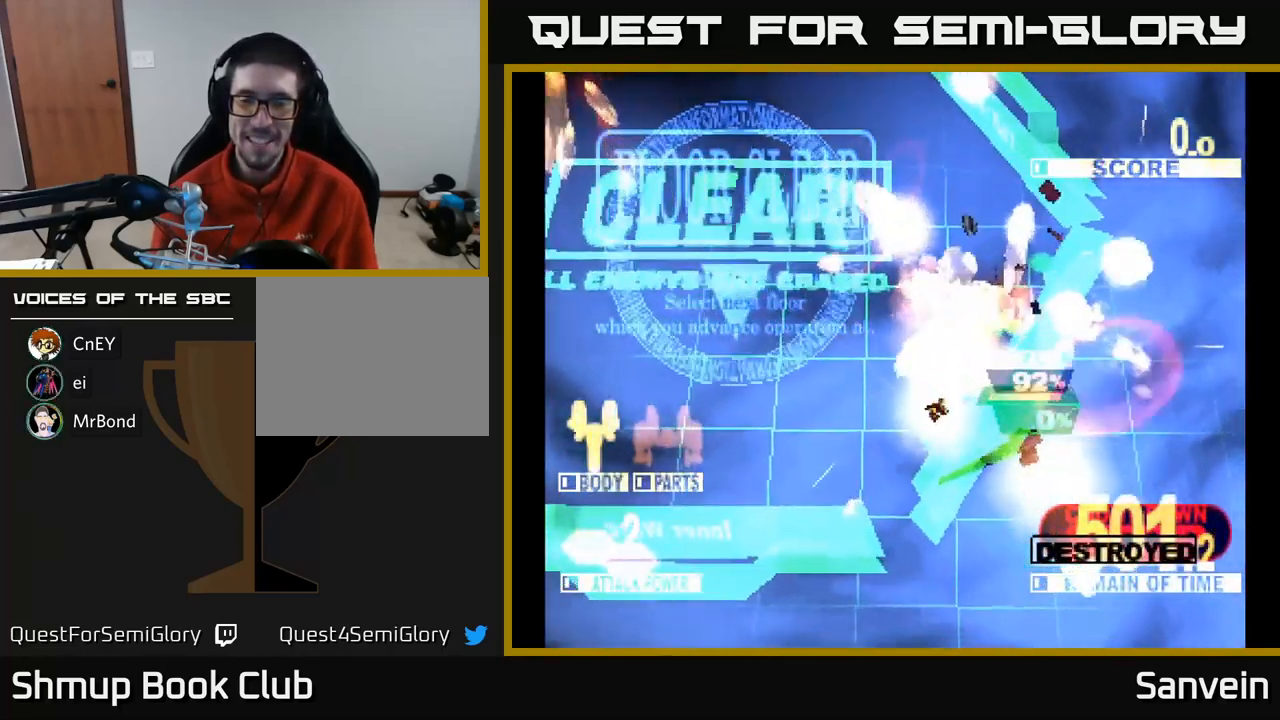
{"buttons": [], "left_stick": "center", "right_stick": "center", "events": [[17, "X", "down"], [217, "A", "down"], [233, "X", "up"], [417, "A", "up"], [433, "DPAD_UP", "up"]]}
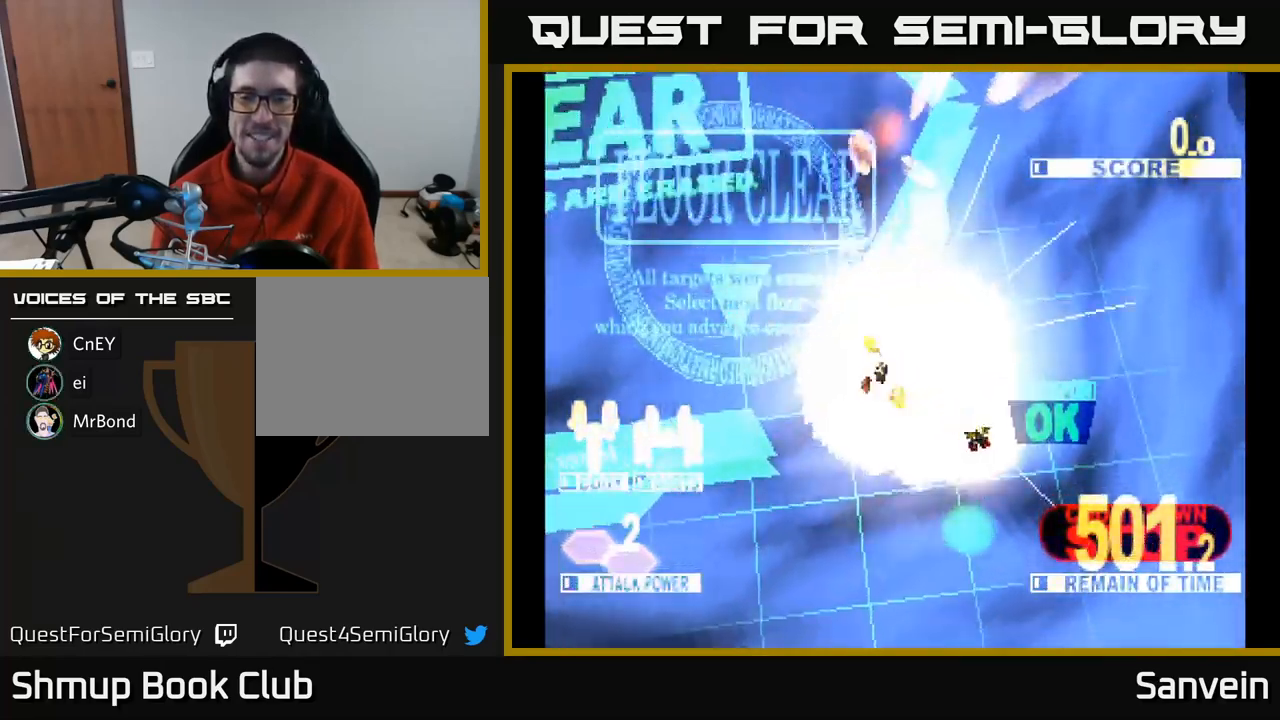
{"buttons": [], "left_stick": "center", "right_stick": "center", "events": []}
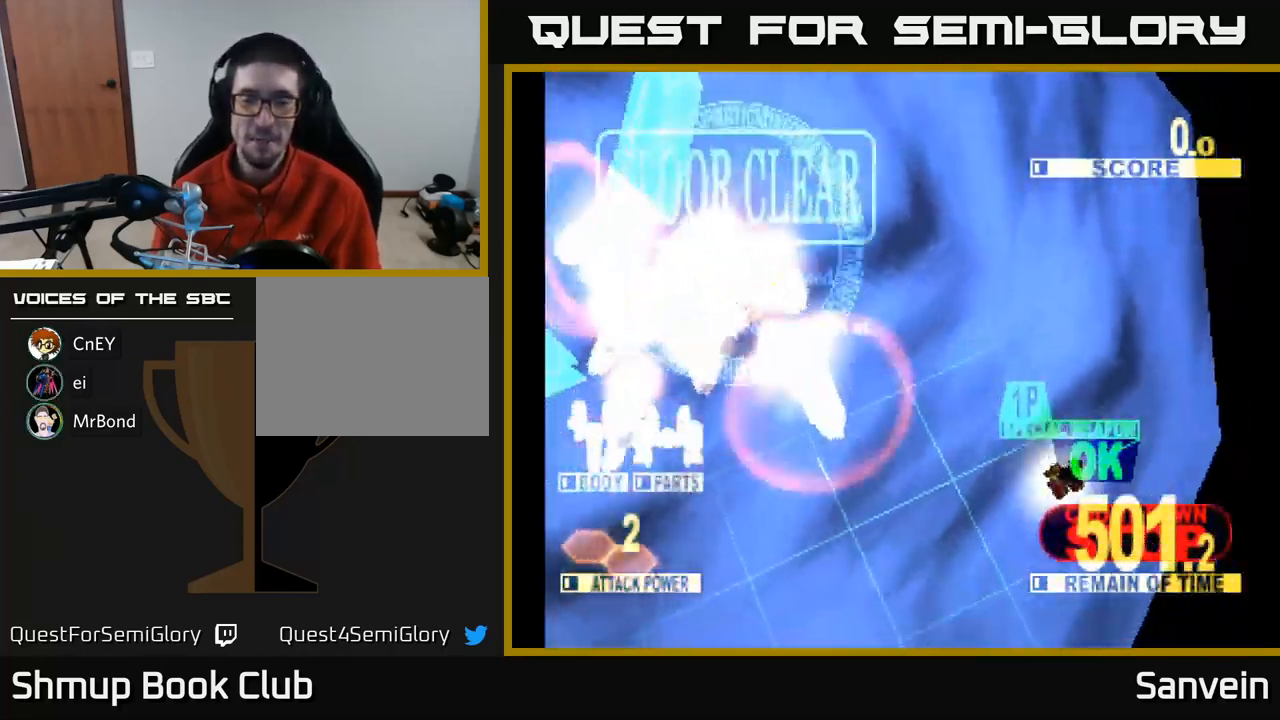
{"buttons": [], "left_stick": "center", "right_stick": "center", "events": []}
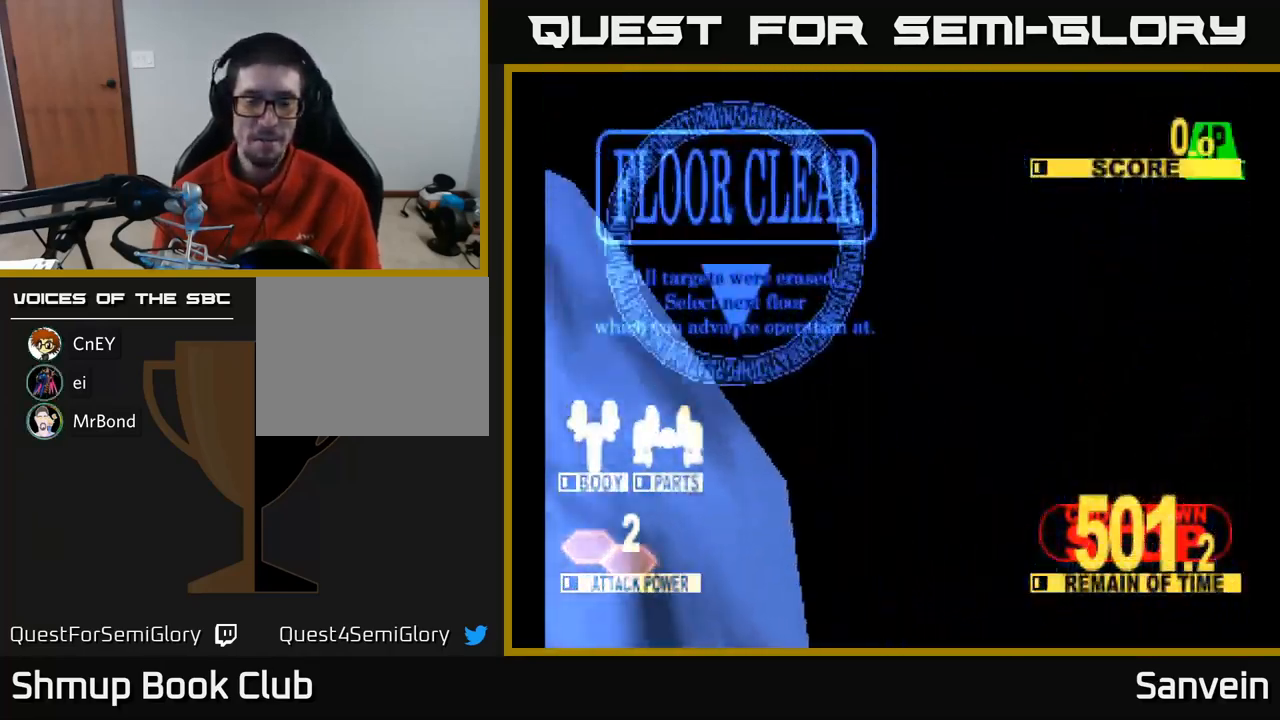
{"buttons": [], "left_stick": "center", "right_stick": "center", "events": [[250, "DPAD_UP", "down"], [433, "DPAD_UP", "up"]]}